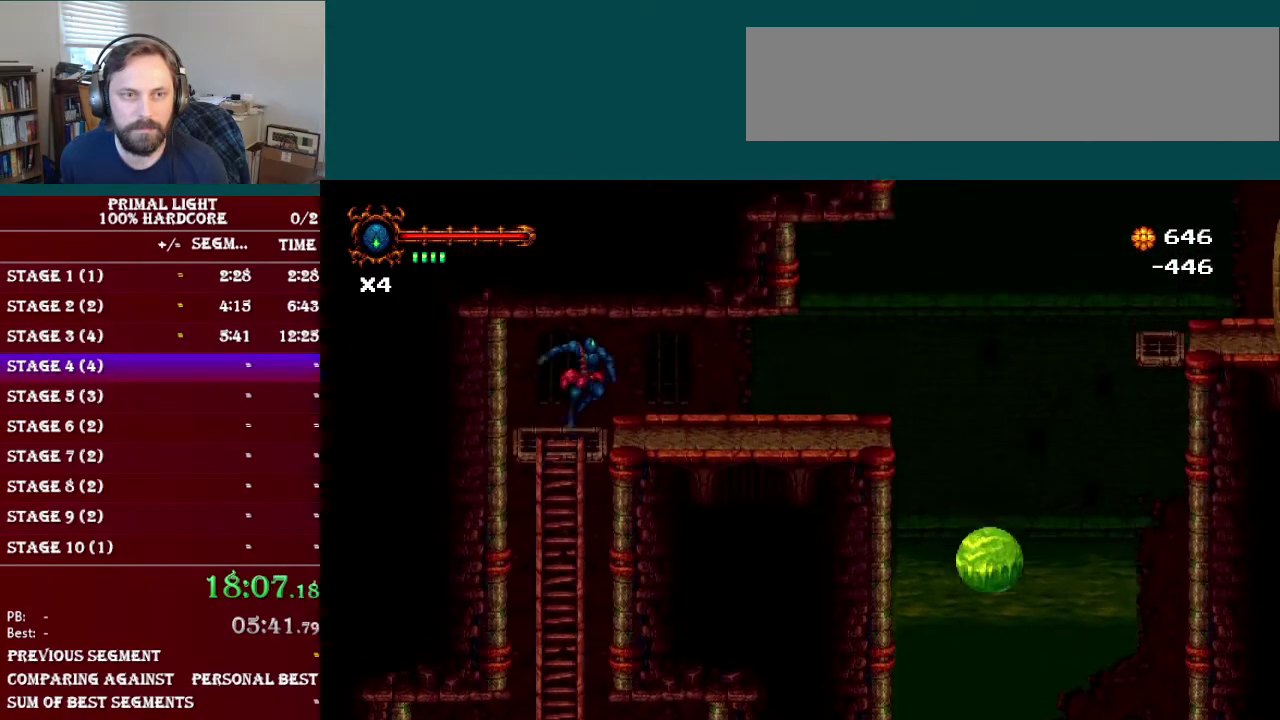
Gameplay with a controller (Nintendo layout); each line is a JSON object with the inputs held at the frame after it. "events" lists button and stick changes between this image and that frame as [ms after this image, input, new state], when the widget could be followed in between. Not read: DPAD_LEFT L3 R3.
{"buttons": ["L1", "DPAD_DOWN", "DPAD_RIGHT"], "events": [[17, "B", "up"], [417, "DPAD_DOWN", "down"], [467, "L1", "down"]]}
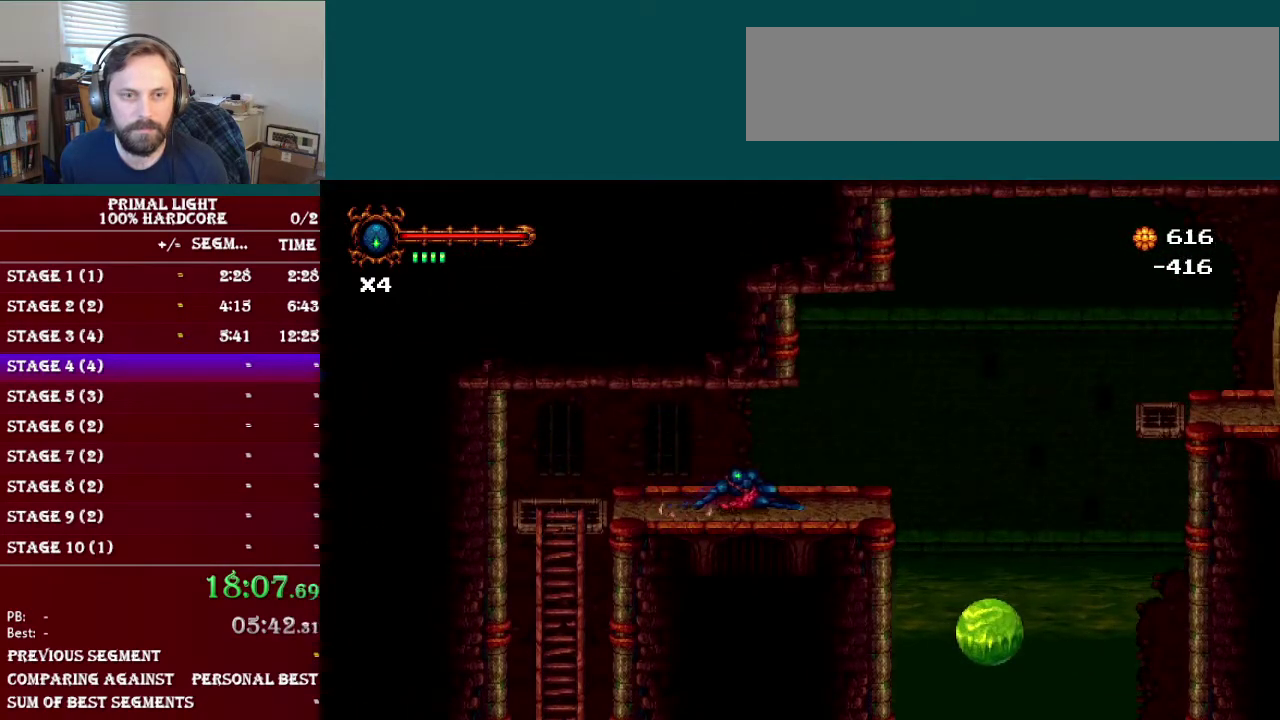
{"buttons": [], "events": [[84, "DPAD_DOWN", "up"], [134, "L1", "up"], [301, "DPAD_RIGHT", "up"]]}
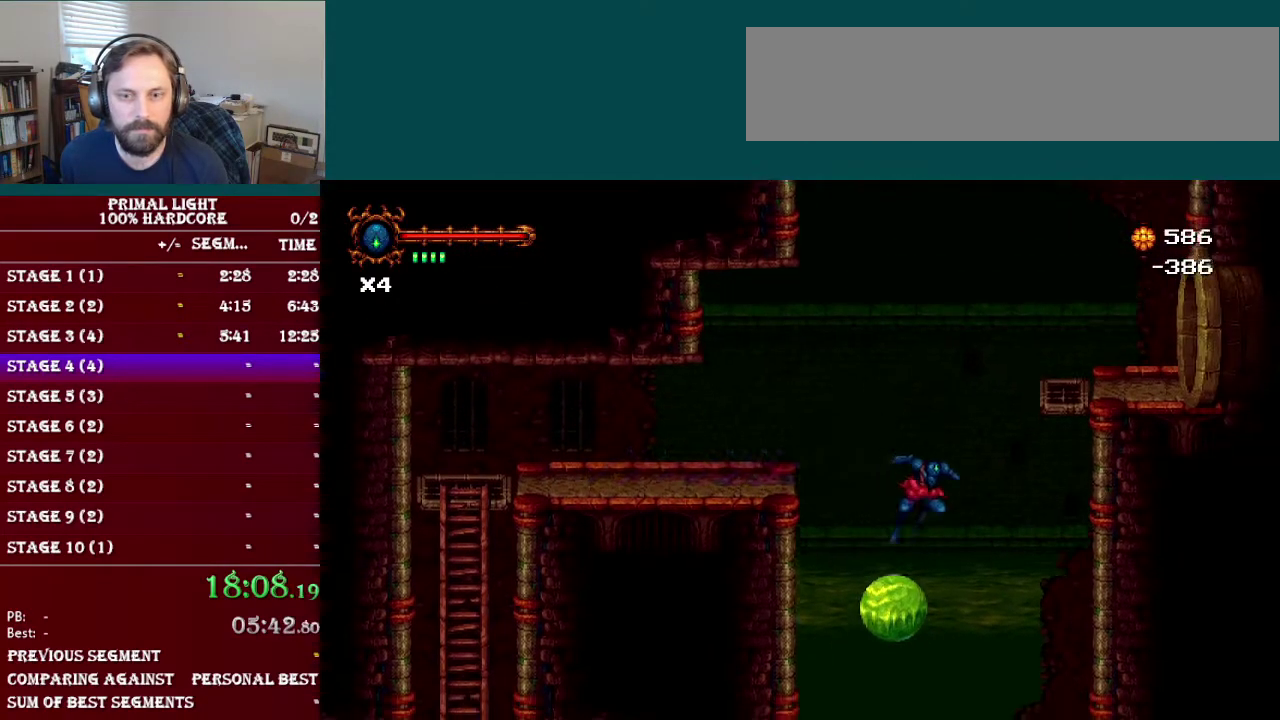
{"buttons": [], "events": []}
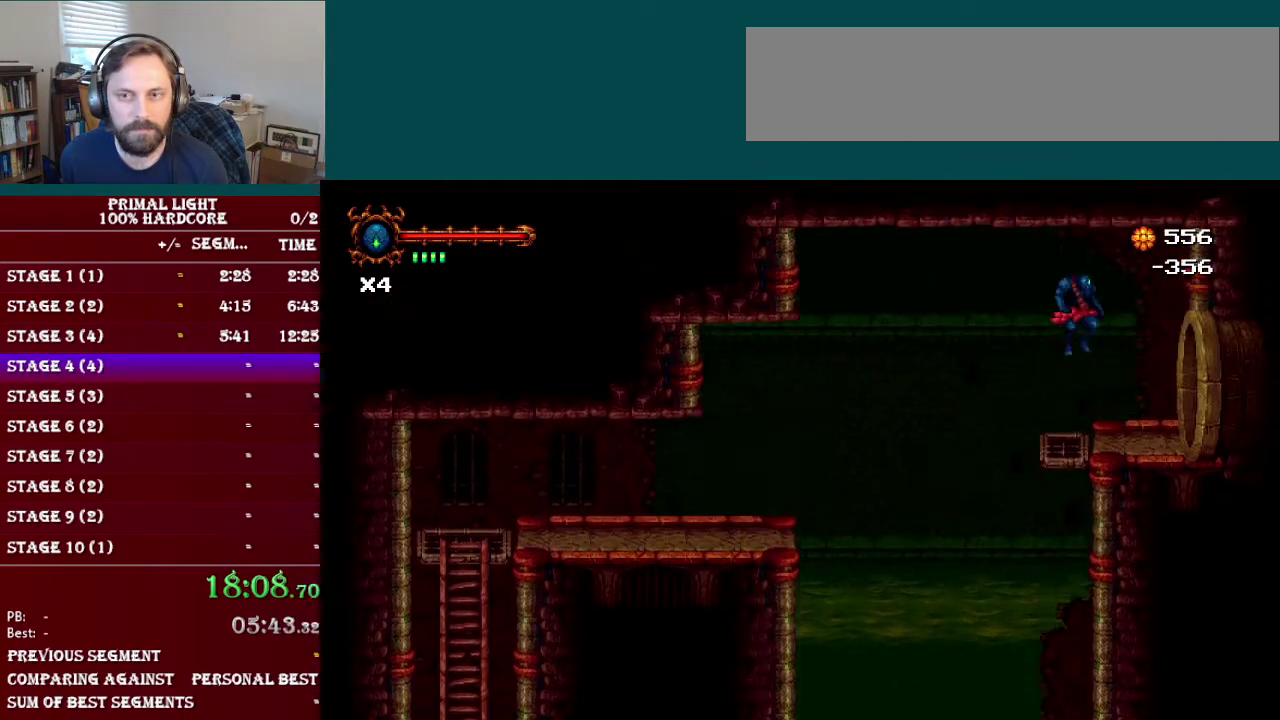
{"buttons": ["DPAD_RIGHT"], "events": [[50, "DPAD_RIGHT", "down"]]}
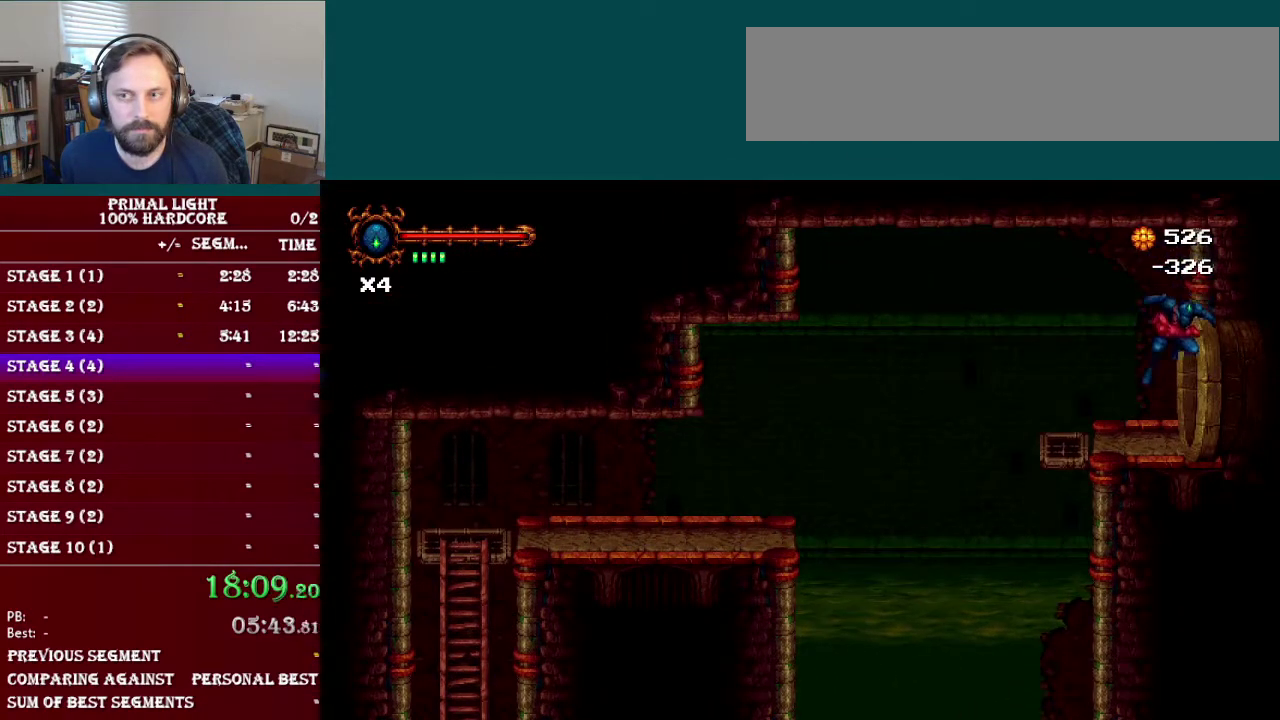
{"buttons": ["DPAD_DOWN", "DPAD_RIGHT"], "events": [[150, "DPAD_DOWN", "down"], [167, "L1", "down"], [417, "L1", "up"]]}
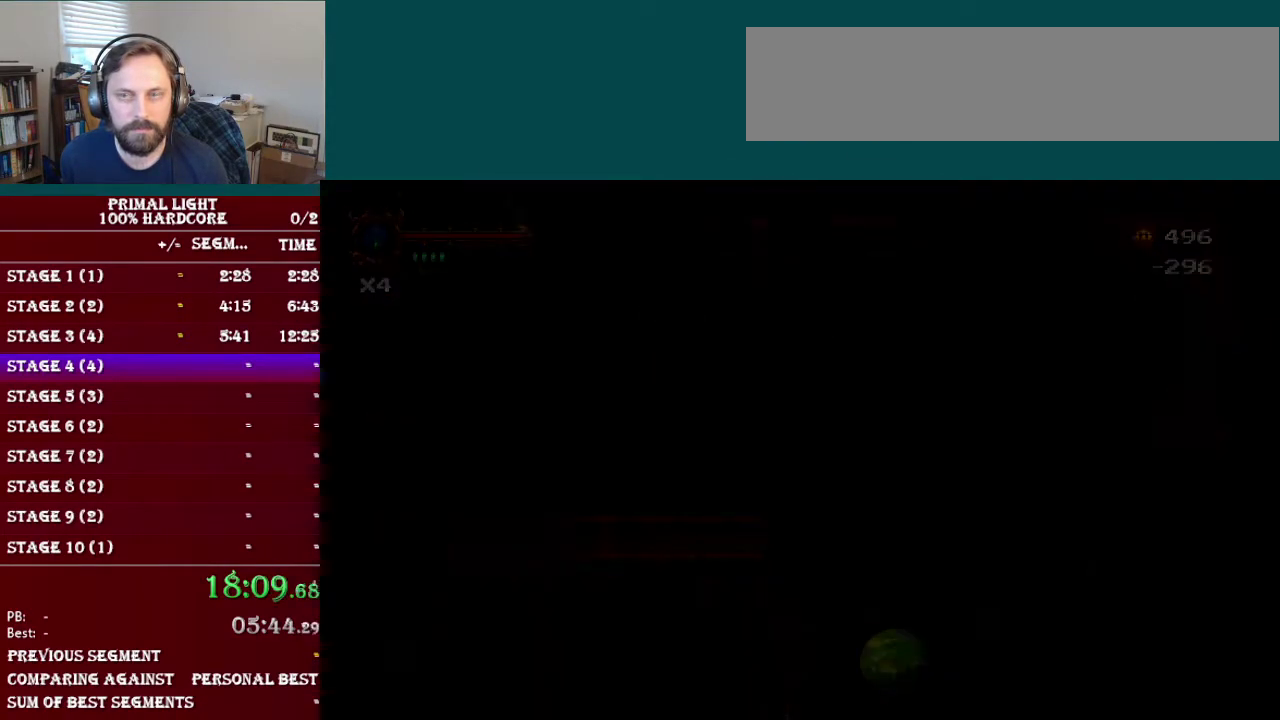
{"buttons": ["DPAD_RIGHT"], "events": [[317, "L1", "down"], [451, "DPAD_DOWN", "up"], [484, "L1", "up"]]}
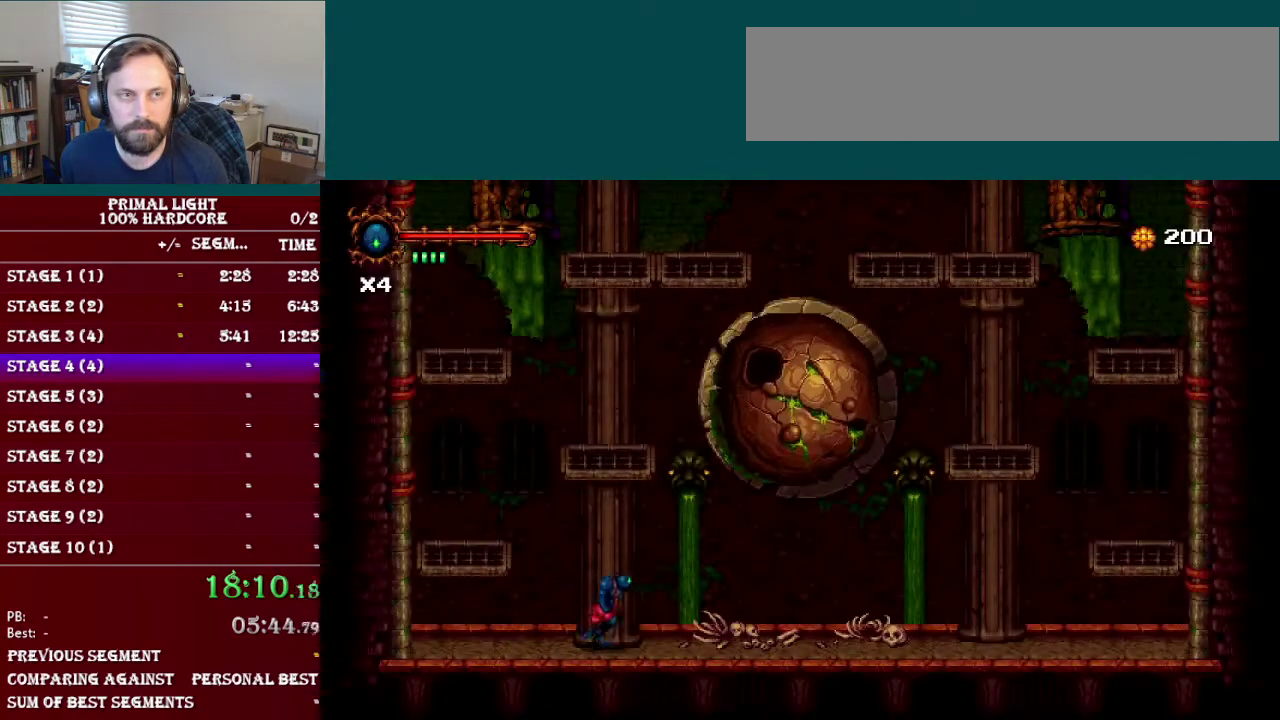
{"buttons": ["DPAD_RIGHT"], "events": []}
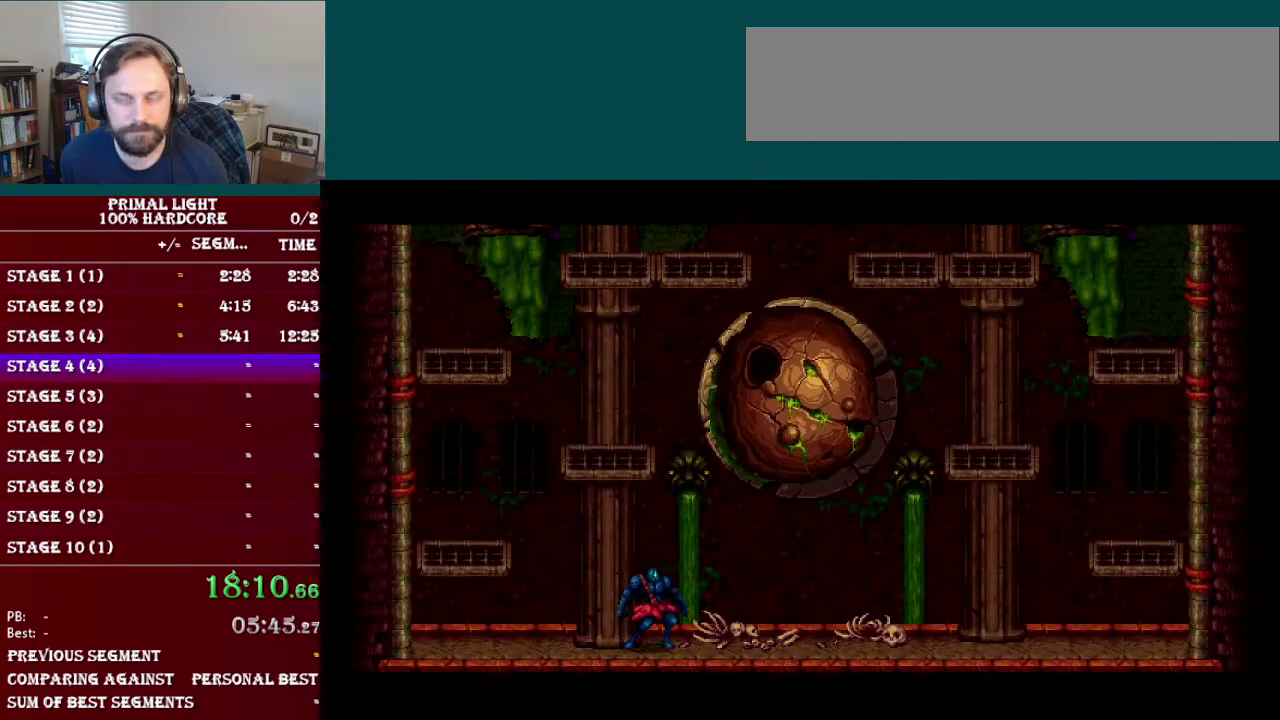
{"buttons": ["DPAD_RIGHT"], "events": []}
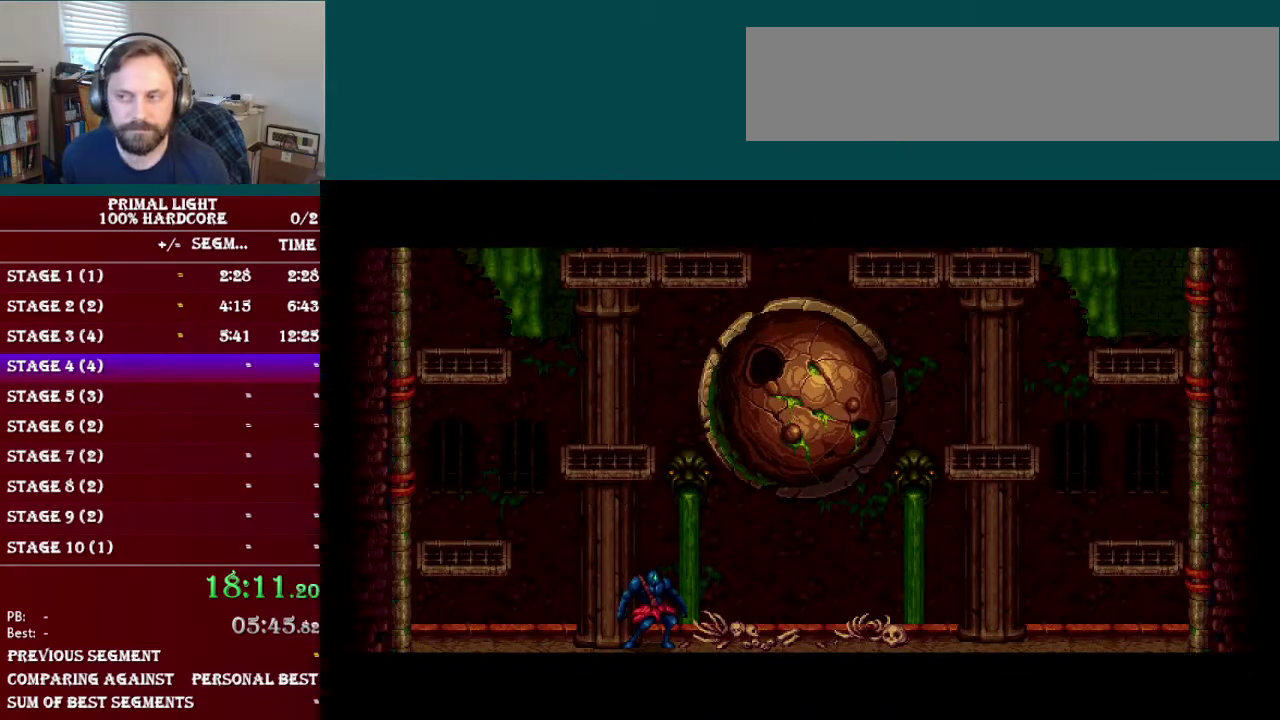
{"buttons": ["DPAD_RIGHT"], "events": []}
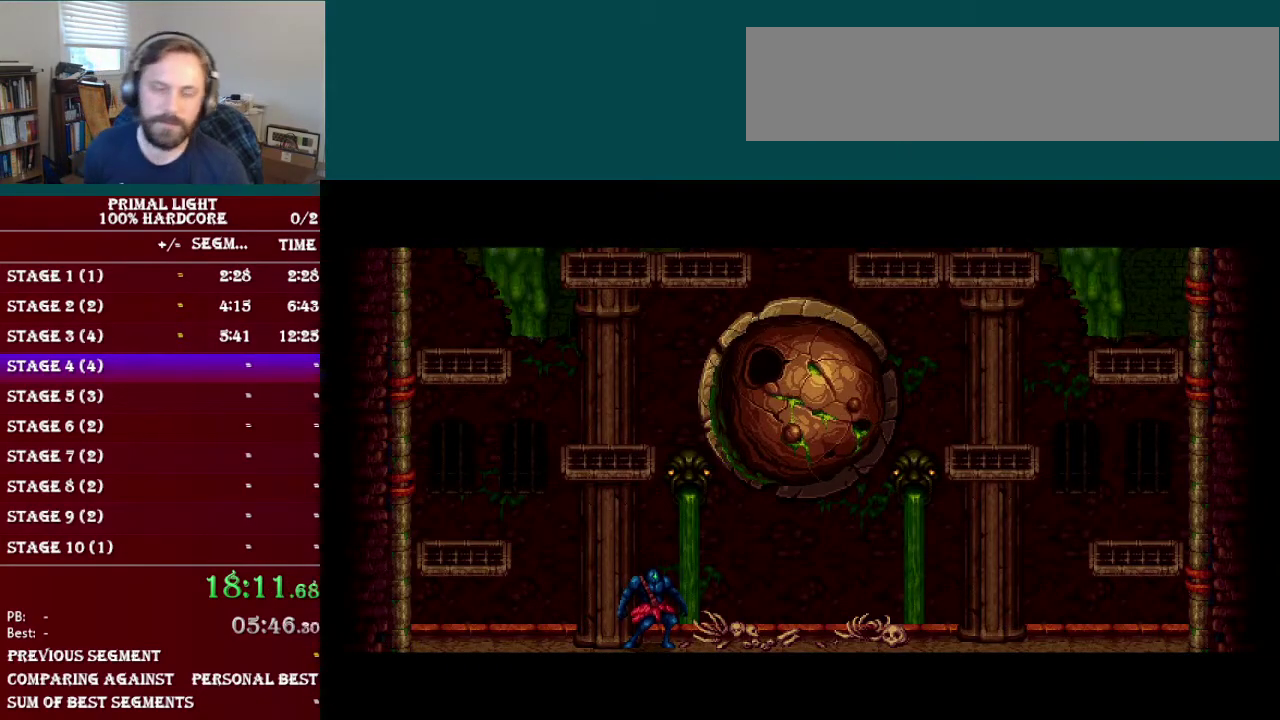
{"buttons": ["DPAD_RIGHT"], "events": []}
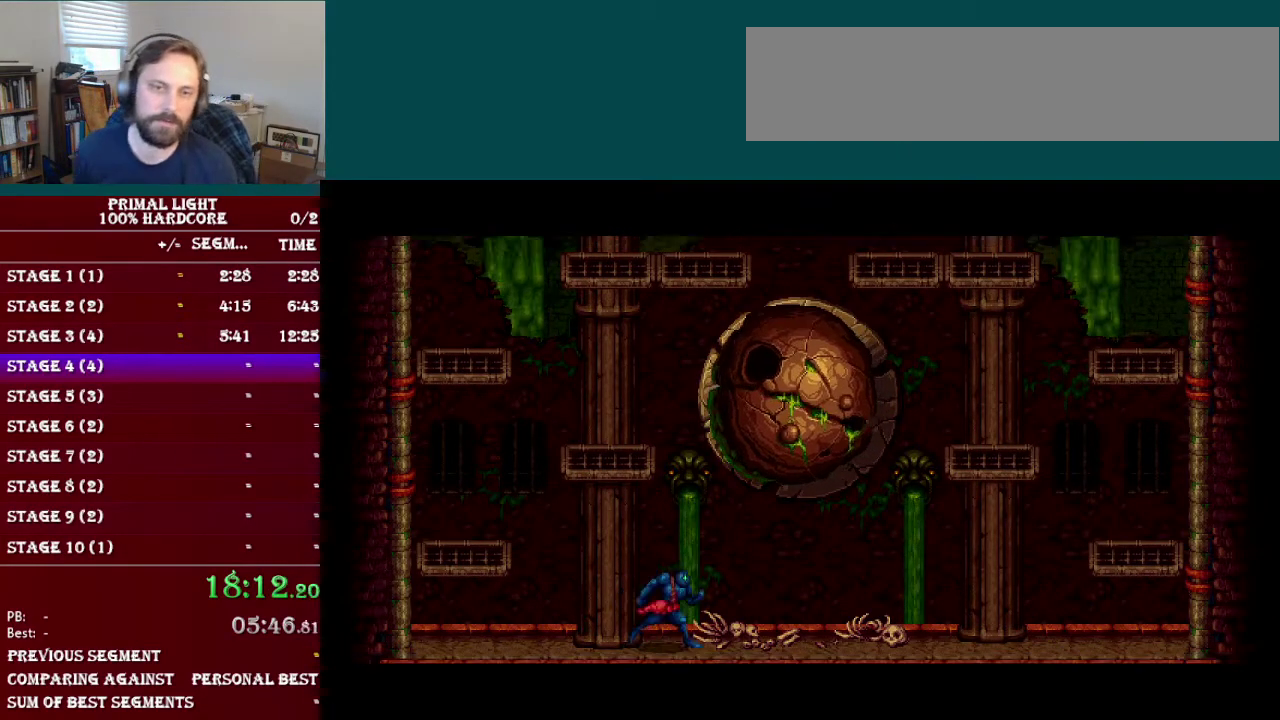
{"buttons": ["Y", "DPAD_UP"], "events": [[284, "DPAD_RIGHT", "up"], [300, "DPAD_UP", "down"], [317, "Y", "down"], [417, "Y", "up"], [500, "Y", "down"]]}
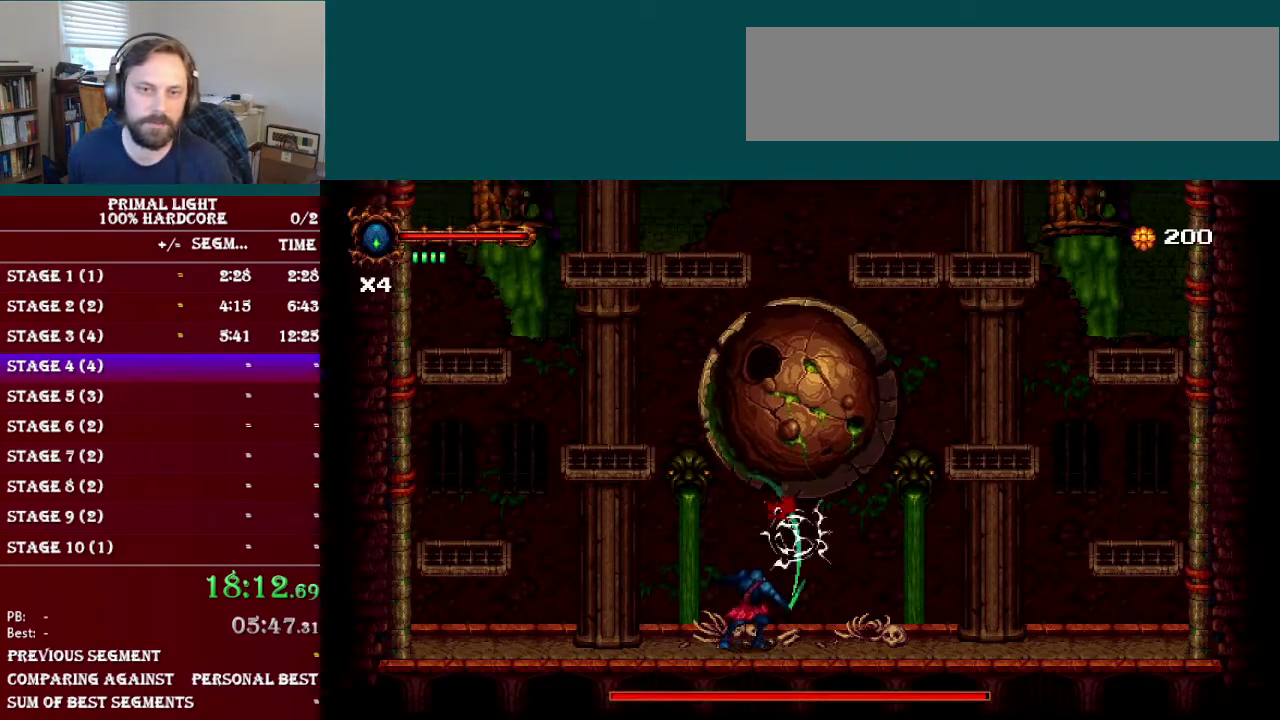
{"buttons": ["Y", "DPAD_UP"], "events": [[67, "Y", "up"], [117, "Y", "down"], [217, "Y", "up"], [301, "Y", "down"], [367, "Y", "up"], [434, "Y", "down"]]}
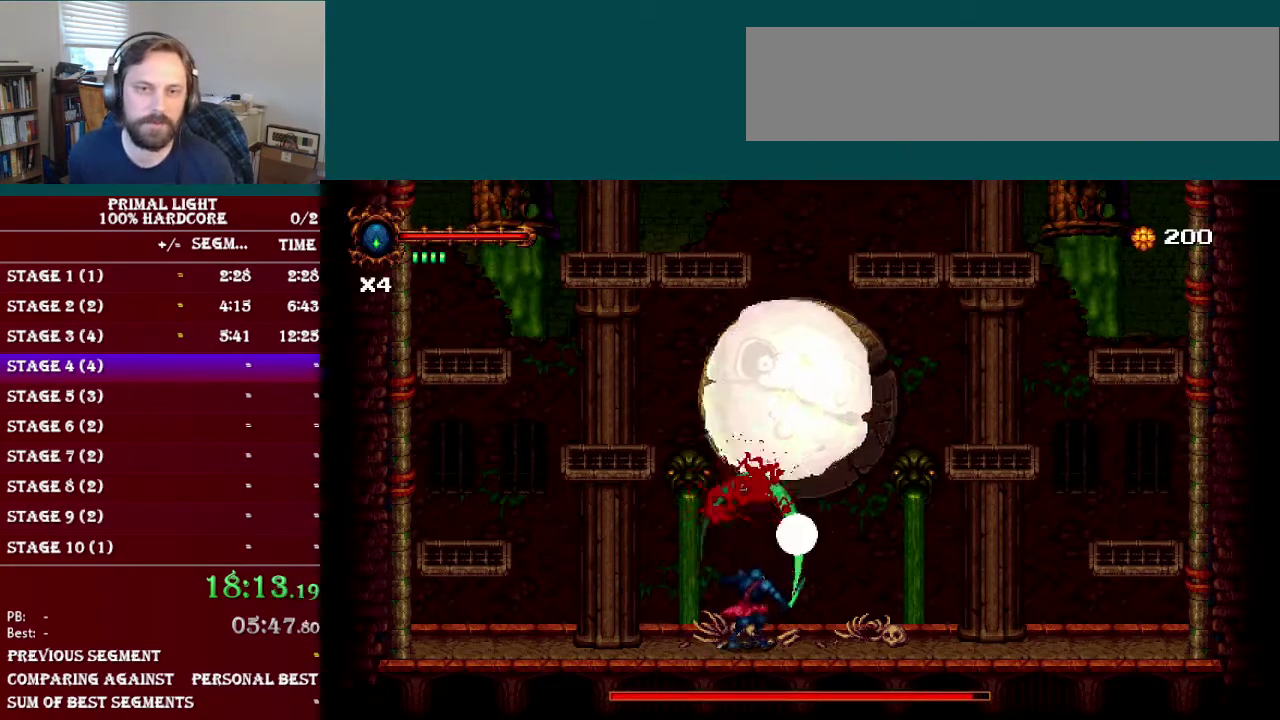
{"buttons": ["DPAD_UP"], "events": [[17, "Y", "up"], [83, "Y", "down"], [167, "Y", "up"], [250, "Y", "down"], [300, "Y", "up"], [384, "Y", "down"], [467, "Y", "up"]]}
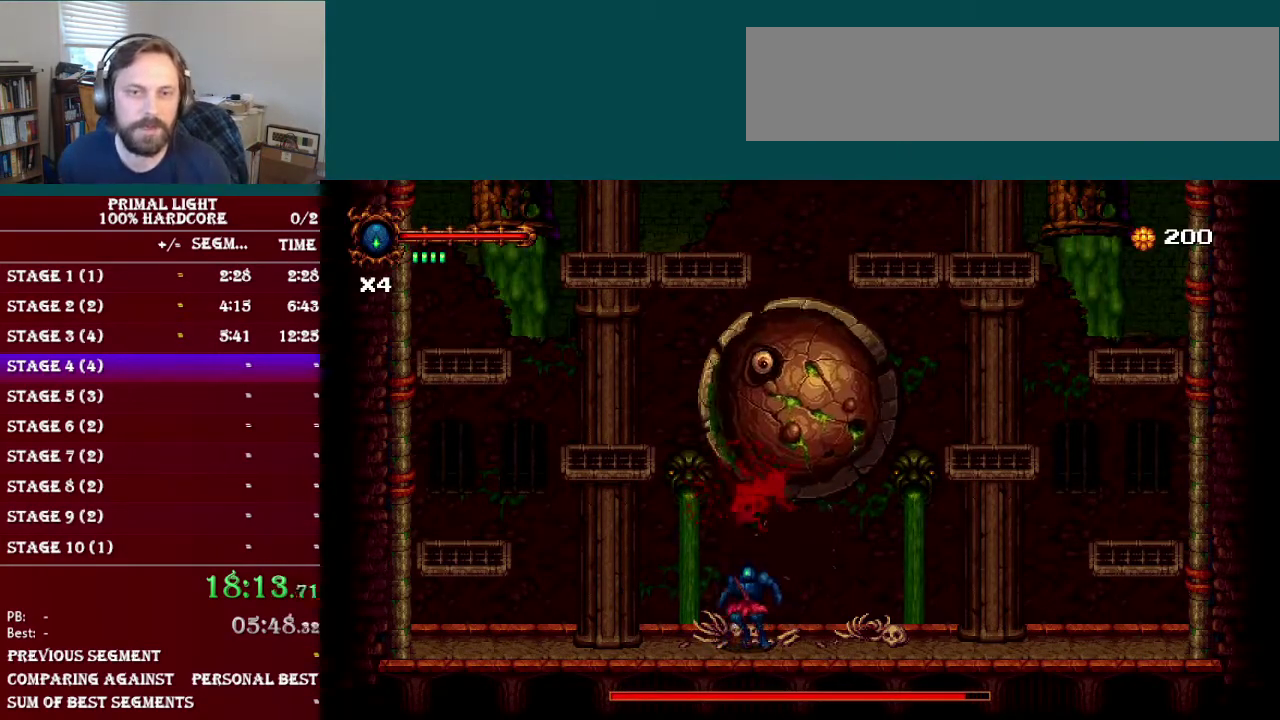
{"buttons": ["DPAD_UP"], "events": [[67, "Y", "down"], [117, "Y", "up"], [201, "Y", "down"], [267, "Y", "up"], [351, "Y", "down"], [401, "Y", "up"]]}
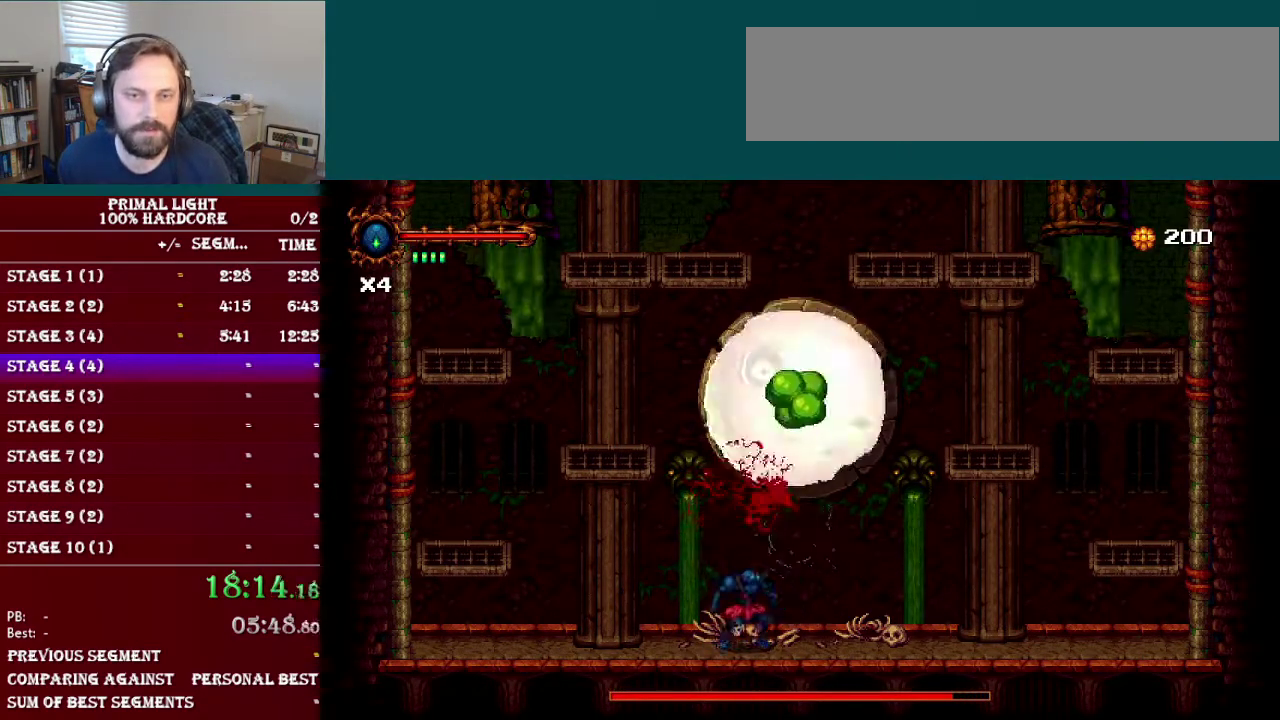
{"buttons": ["Y", "DPAD_UP"], "events": [[117, "Y", "down"], [217, "Y", "up"], [284, "Y", "down"], [367, "Y", "up"], [434, "Y", "down"]]}
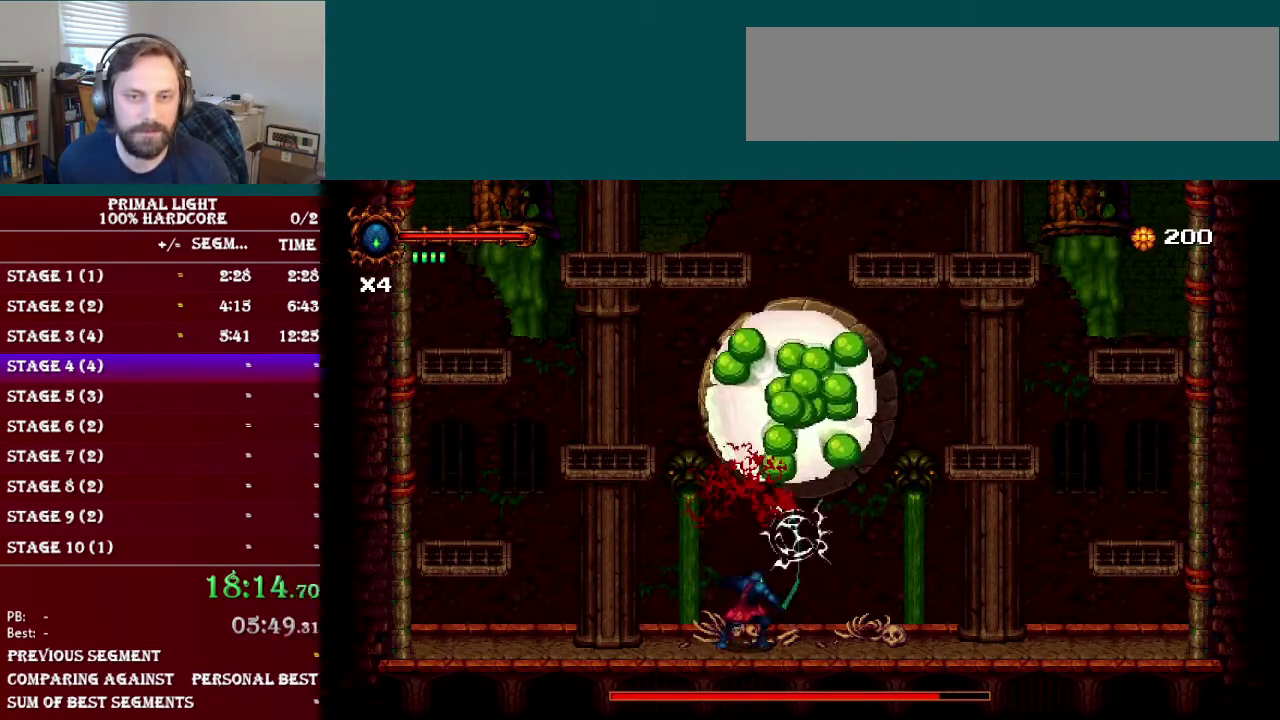
{"buttons": ["DPAD_RIGHT"], "events": [[17, "Y", "up"], [151, "DPAD_UP", "up"], [334, "DPAD_RIGHT", "down"]]}
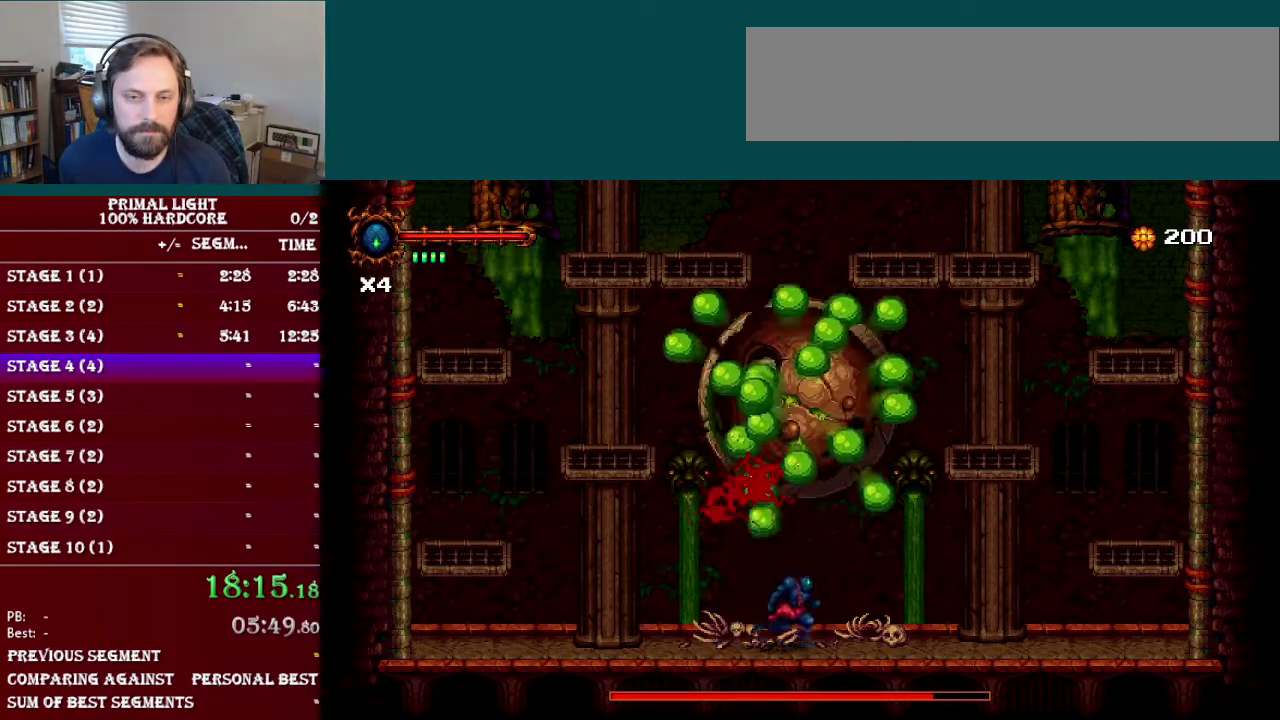
{"buttons": ["DPAD_UP"], "events": [[67, "DPAD_RIGHT", "up"], [67, "DPAD_UP", "down"], [150, "Y", "down"], [250, "Y", "up"], [367, "DPAD_RIGHT", "down"], [367, "DPAD_UP", "up"], [500, "DPAD_RIGHT", "up"], [500, "DPAD_UP", "down"]]}
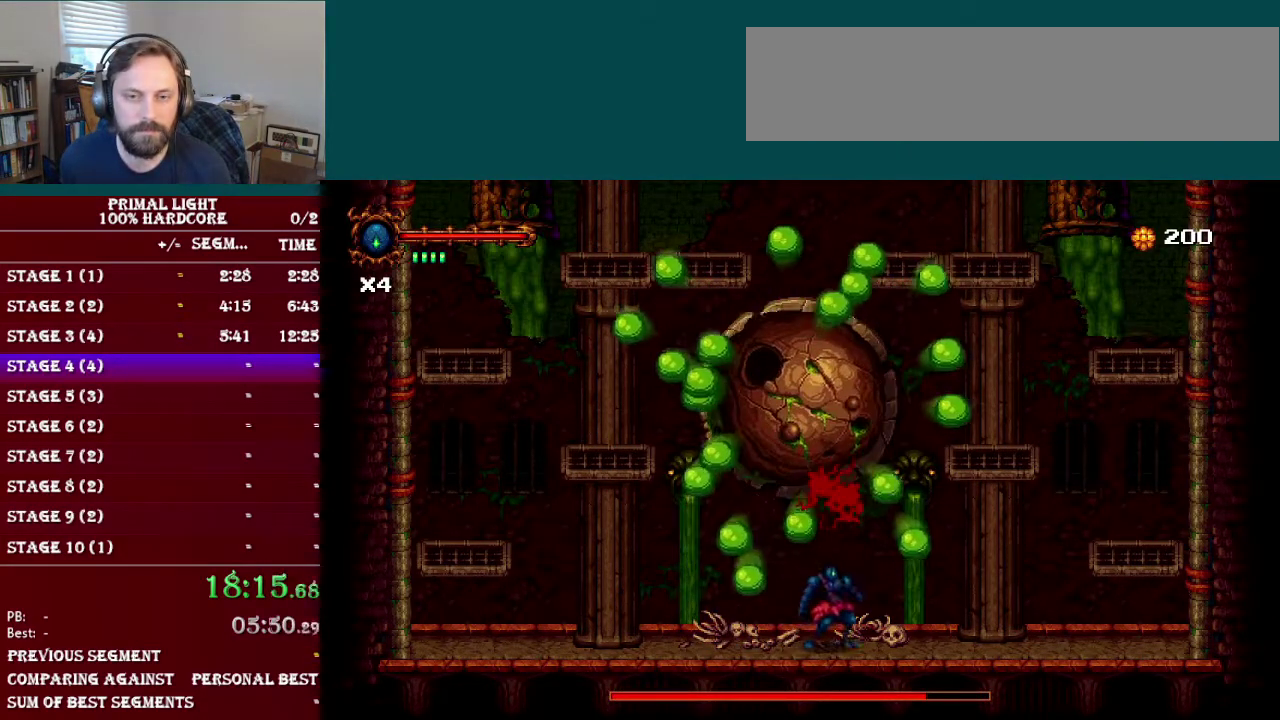
{"buttons": ["DPAD_UP"], "events": [[50, "Y", "down"], [151, "Y", "up"], [217, "DPAD_UP", "up"], [267, "DPAD_RIGHT", "down"], [284, "DPAD_UP", "down"], [351, "DPAD_RIGHT", "up"], [367, "Y", "down"], [468, "Y", "up"]]}
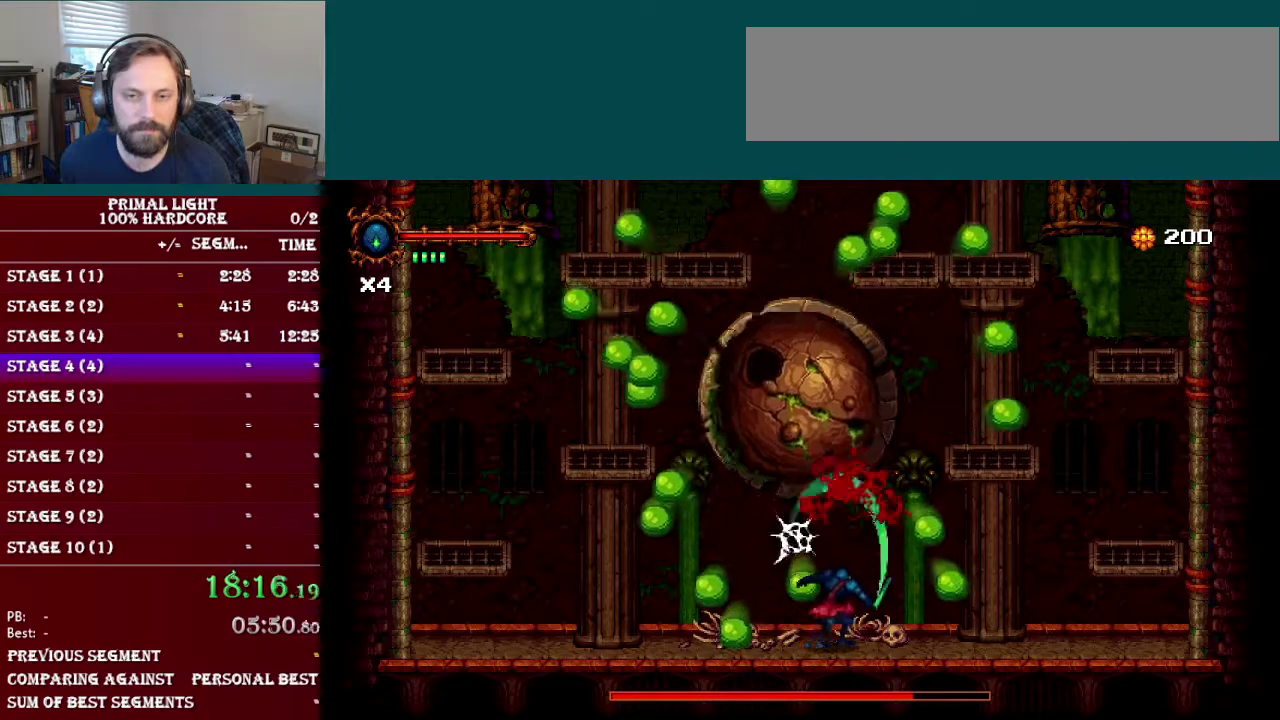
{"buttons": ["Y", "DPAD_UP"], "events": [[67, "Y", "down"], [167, "Y", "up"], [267, "Y", "down"], [400, "Y", "up"], [500, "Y", "down"]]}
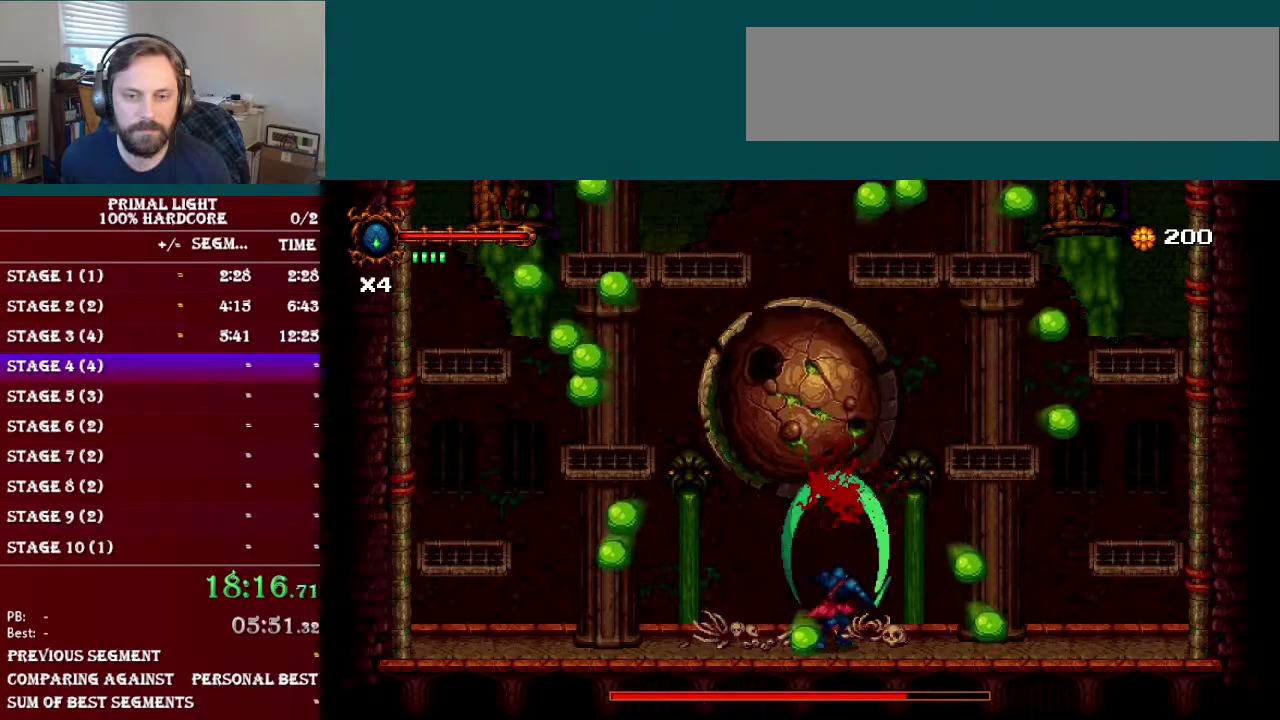
{"buttons": ["DPAD_UP"], "events": [[100, "Y", "up"], [184, "Y", "down"], [284, "Y", "up"], [367, "Y", "down"], [451, "Y", "up"]]}
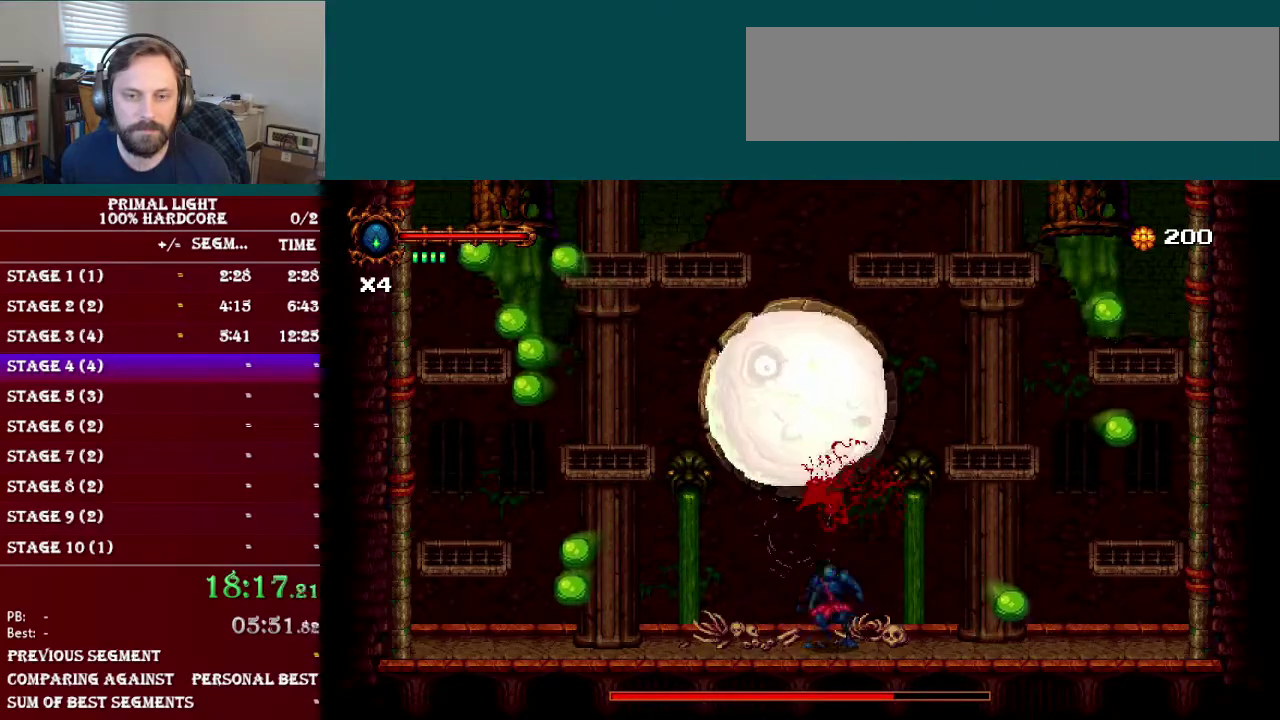
{"buttons": ["DPAD_UP"], "events": [[33, "Y", "down"], [150, "Y", "up"], [233, "Y", "down"], [317, "Y", "up"], [417, "Y", "down"], [467, "Y", "up"]]}
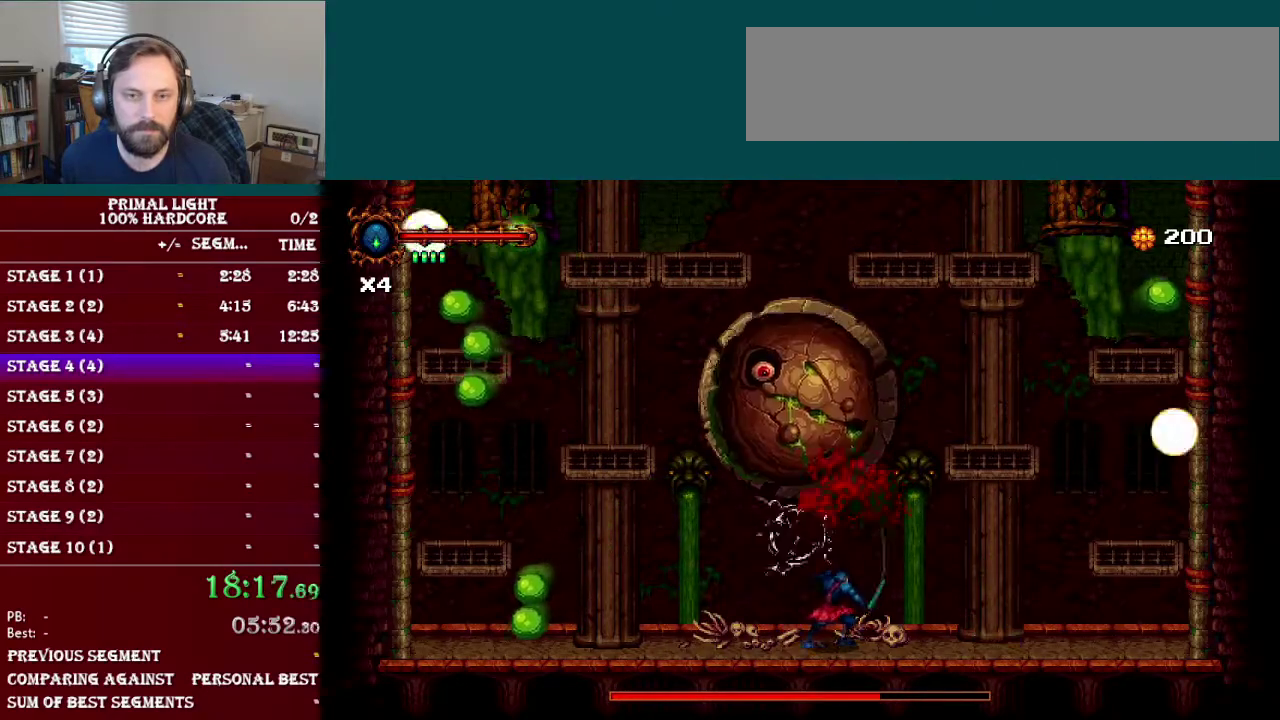
{"buttons": ["DPAD_UP"], "events": [[67, "Y", "down"], [151, "Y", "up"], [234, "Y", "down"], [317, "Y", "up"]]}
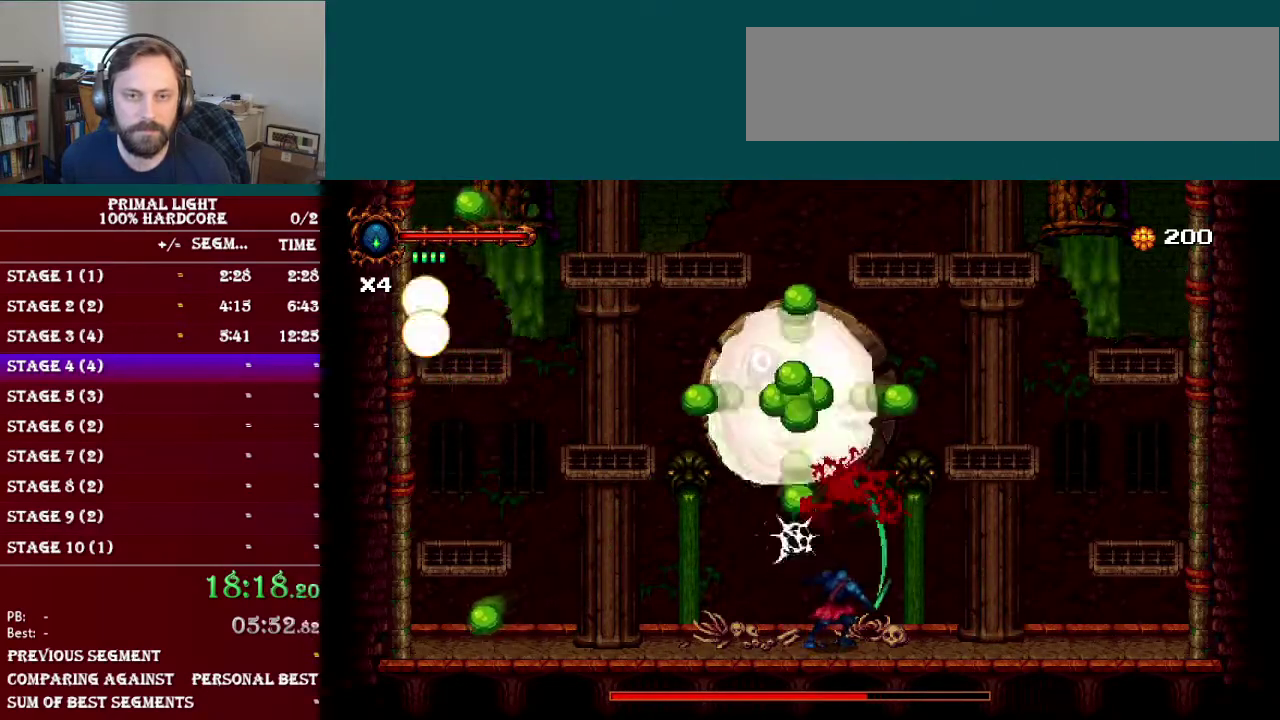
{"buttons": ["DPAD_UP"], "events": [[100, "DPAD_UP", "up"], [150, "DPAD_RIGHT", "down"], [350, "DPAD_RIGHT", "up"], [434, "DPAD_UP", "down"]]}
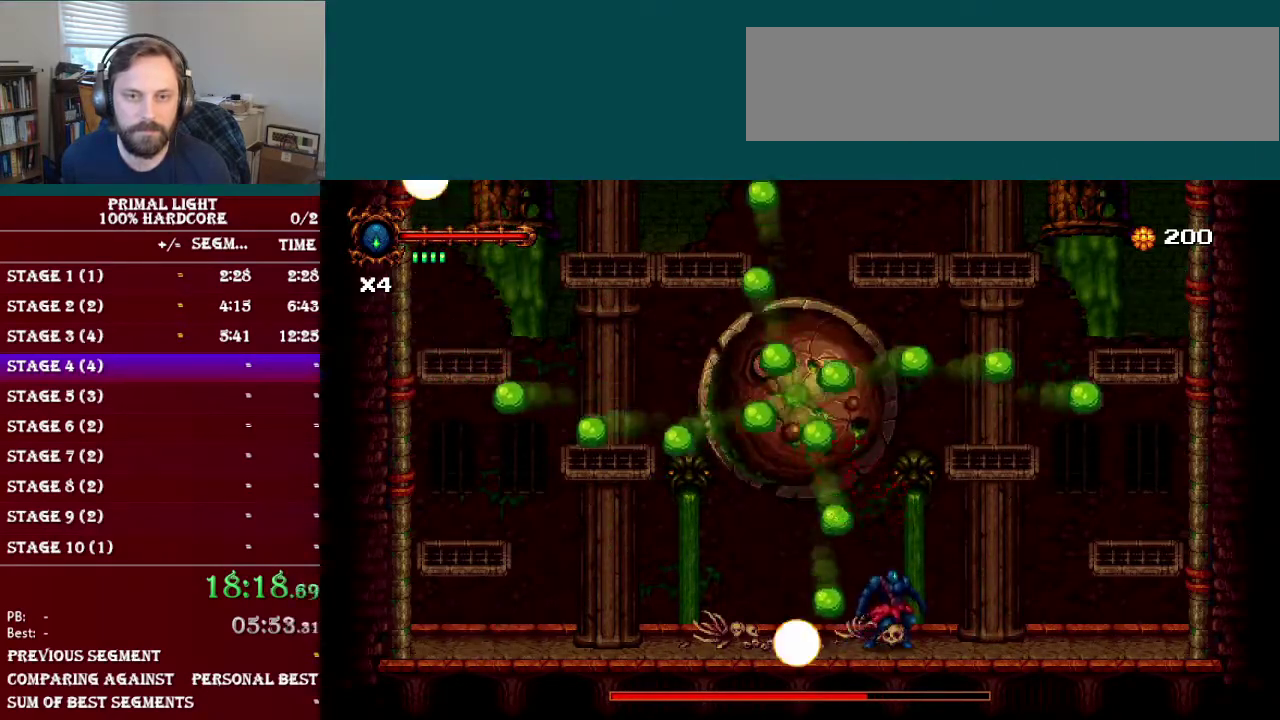
{"buttons": ["DPAD_UP"], "events": [[201, "DPAD_UP", "up"], [367, "DPAD_UP", "down"]]}
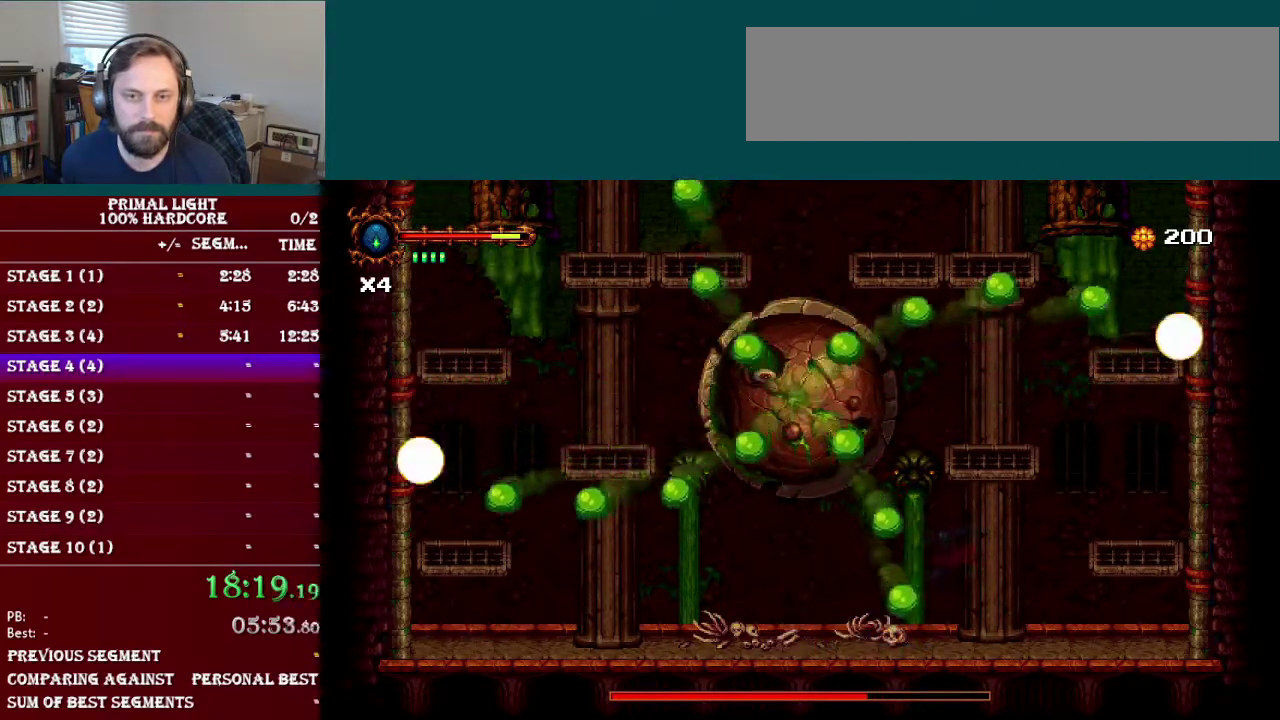
{"buttons": ["Y", "DPAD_UP"], "events": [[334, "B", "down"], [417, "Y", "down"], [467, "B", "up"]]}
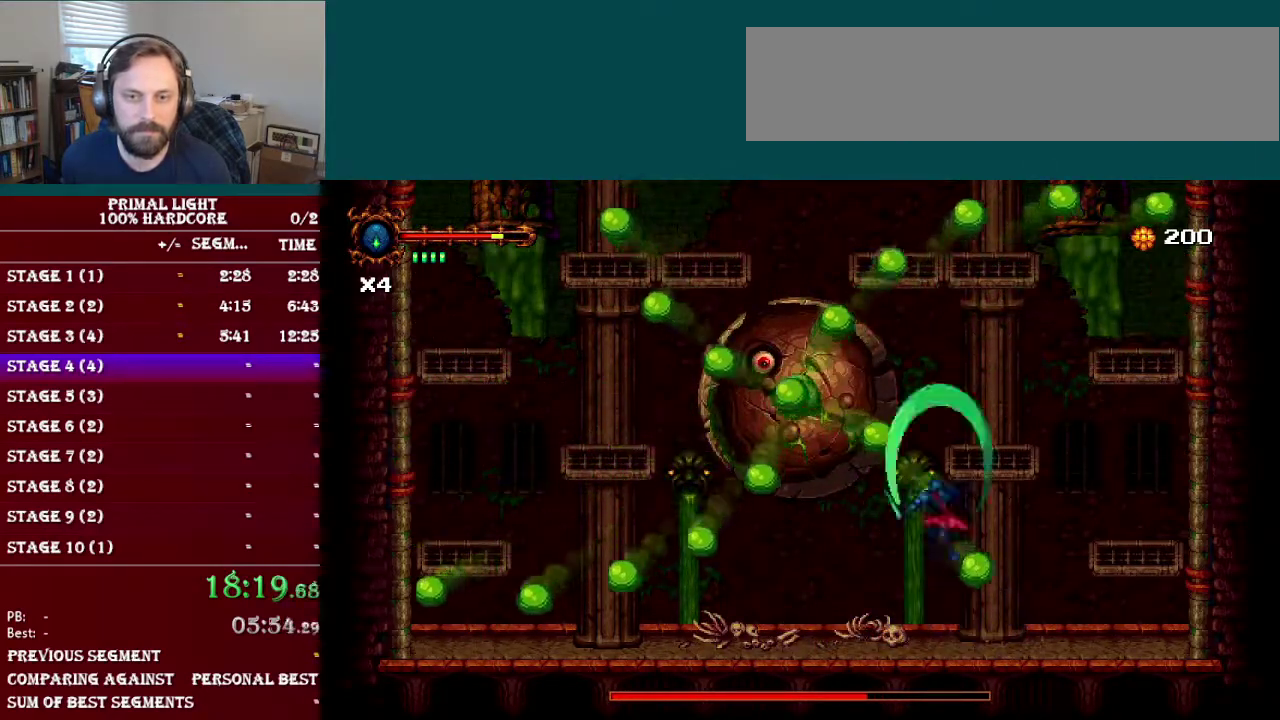
{"buttons": ["DPAD_UP"], "events": [[67, "Y", "up"], [151, "Y", "down"], [301, "Y", "up"]]}
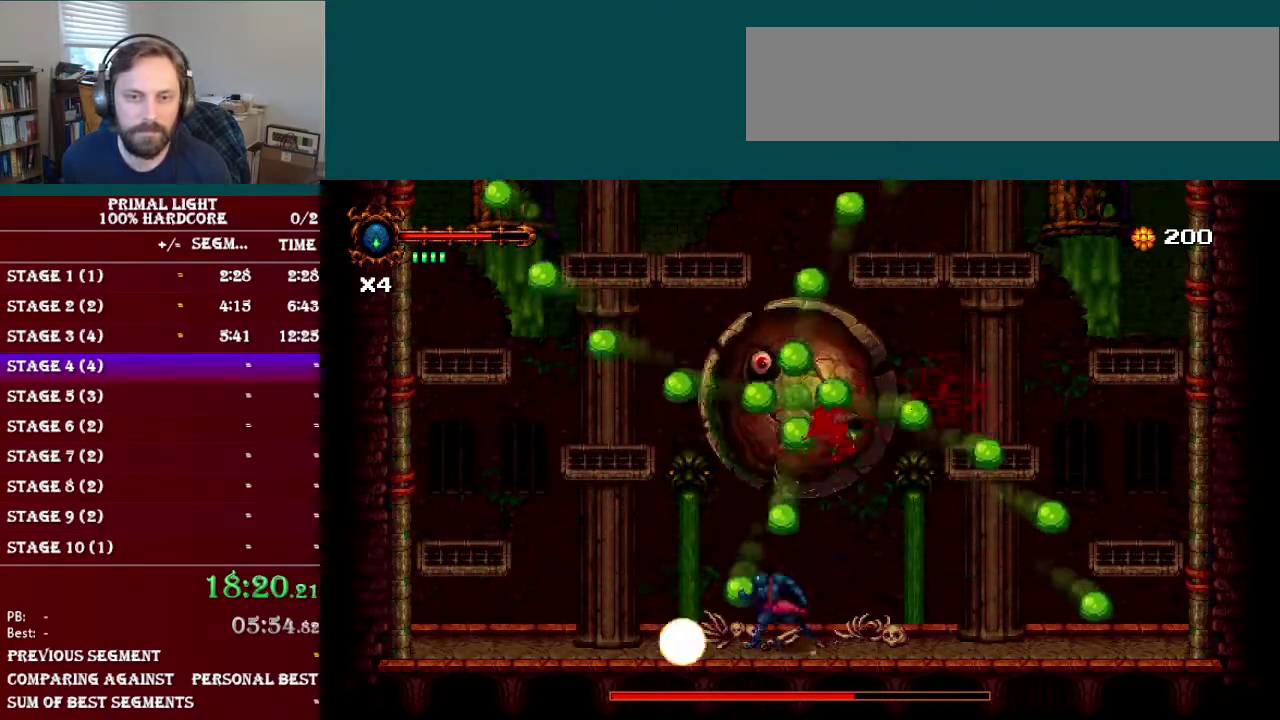
{"buttons": ["DPAD_UP", "DPAD_RIGHT"], "events": [[33, "B", "down"], [100, "Y", "down"], [150, "B", "up"], [200, "Y", "up"], [250, "Y", "down"], [400, "Y", "up"], [467, "DPAD_RIGHT", "down"]]}
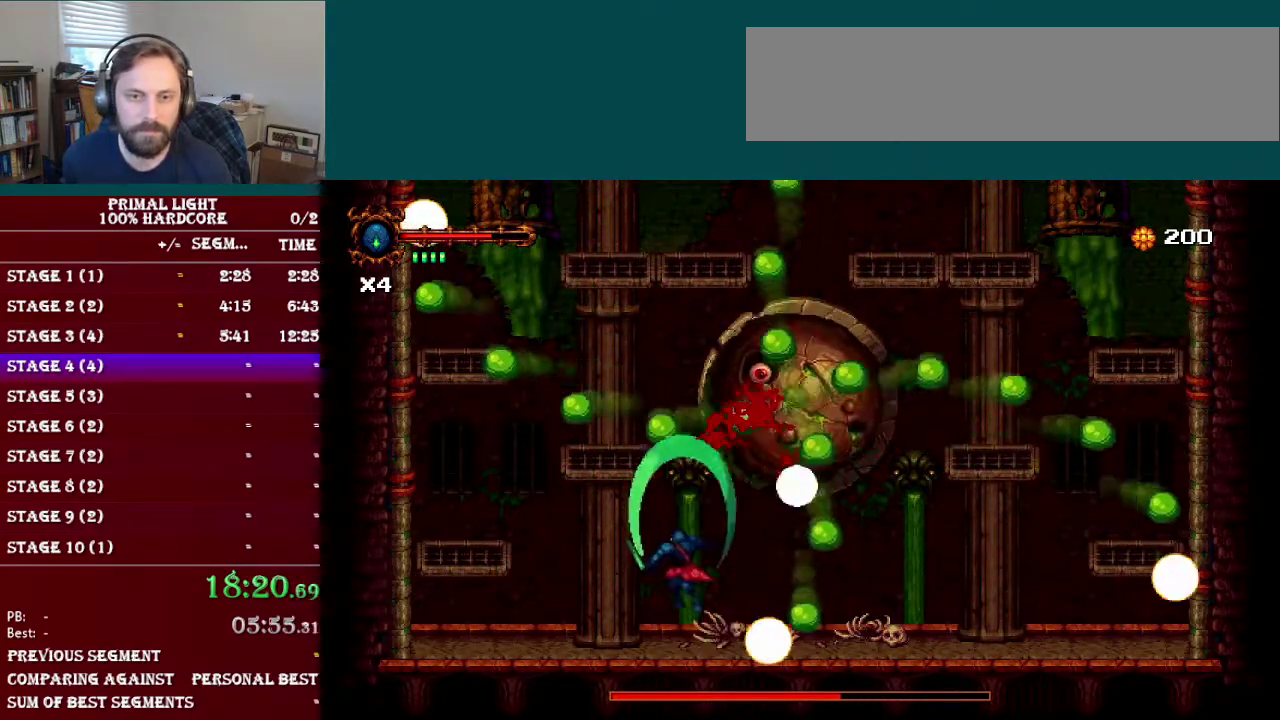
{"buttons": ["DPAD_UP", "DPAD_RIGHT"], "events": [[167, "B", "down"], [234, "Y", "down"], [251, "B", "up"], [317, "Y", "up"], [384, "Y", "down"], [501, "Y", "up"]]}
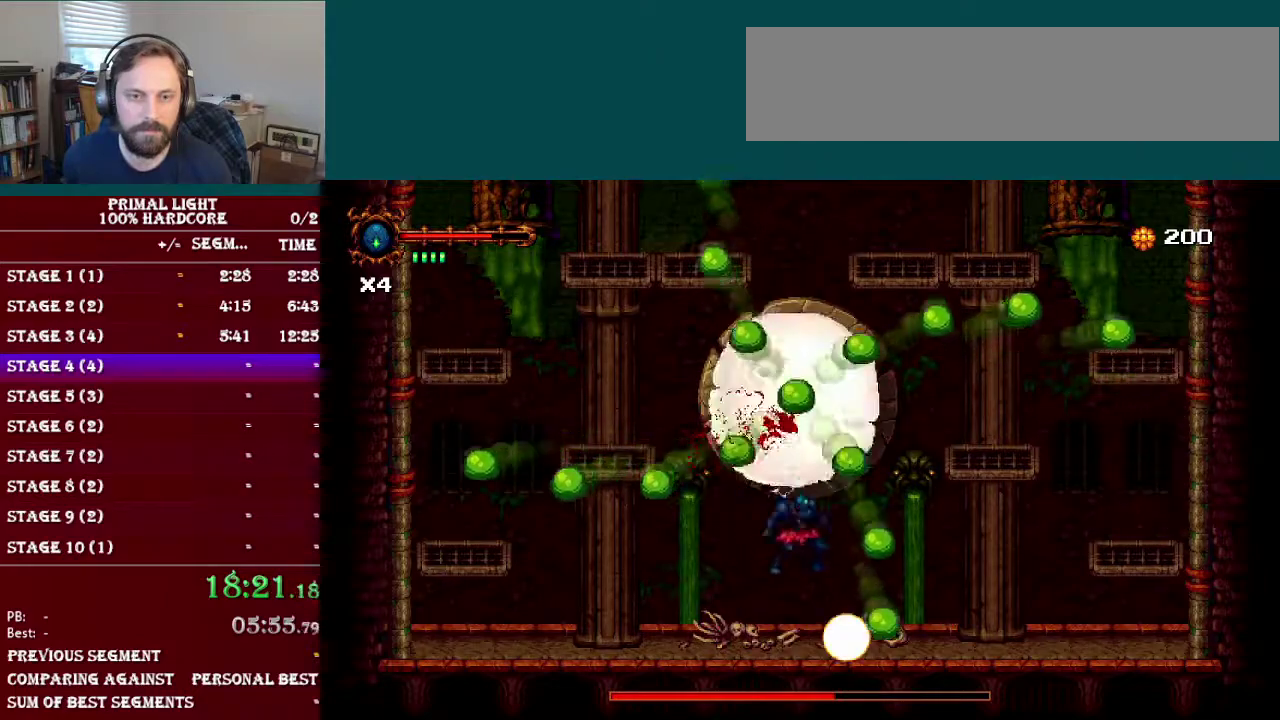
{"buttons": ["DPAD_UP"], "events": [[150, "DPAD_RIGHT", "up"], [300, "B", "down"], [334, "Y", "down"], [384, "B", "up"], [450, "Y", "up"]]}
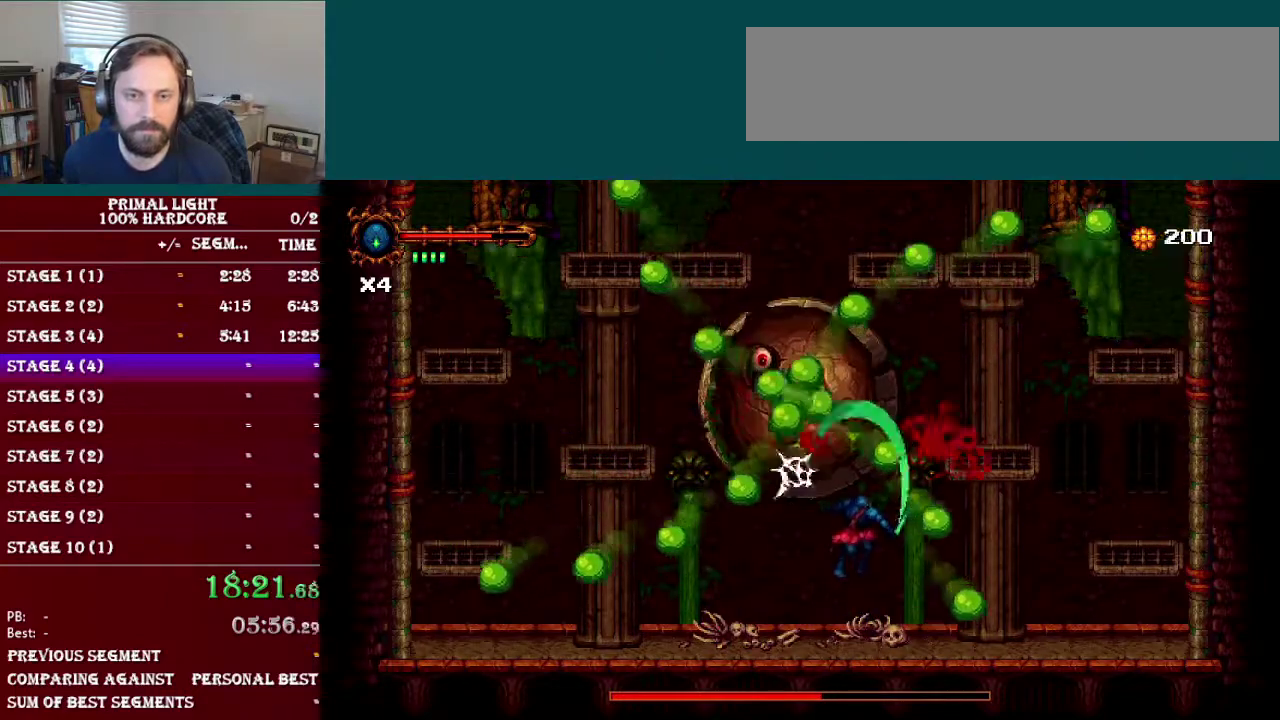
{"buttons": ["B", "Y", "DPAD_UP"], "events": [[17, "Y", "down"], [117, "Y", "up"], [434, "B", "down"], [468, "Y", "down"]]}